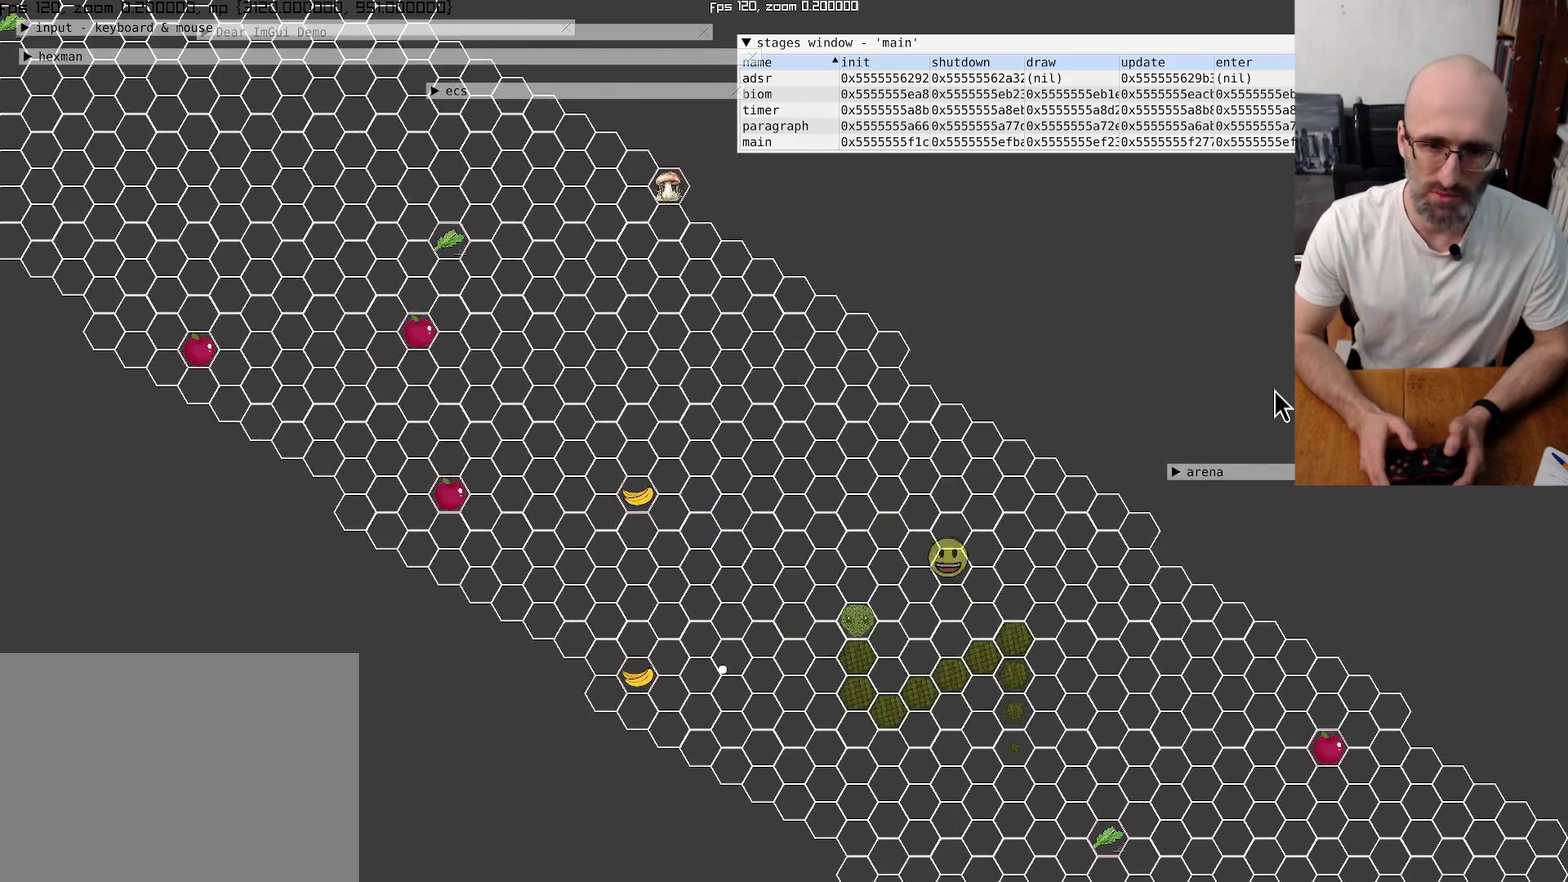
Gameplay with a controller (Xbox layout); each line is a JSON object with the inputs held at the frame after it. "events" lists button and stick changes between this image and that frame as [ms after this image, input, new state], when the widget could be followed in between. This overlay highlights the sticks when they move; stick clicks (L3 R3) are not distinguishable. Not read: L3 R3.
{"buttons": [], "left_stick": "center", "right_stick": "center", "events": []}
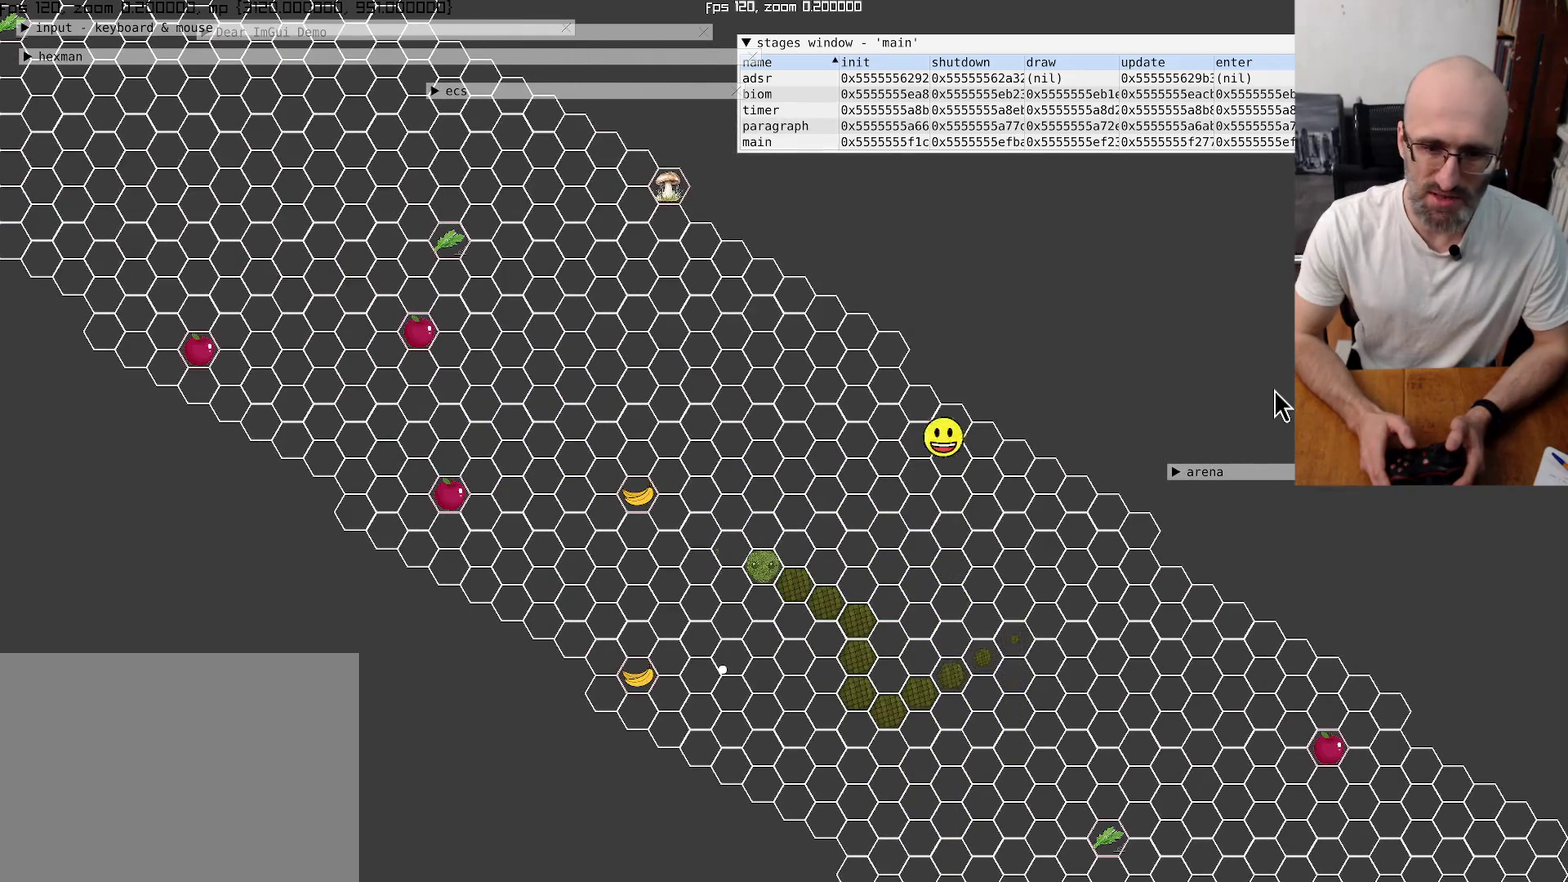
{"buttons": [], "left_stick": "center", "right_stick": "center", "events": []}
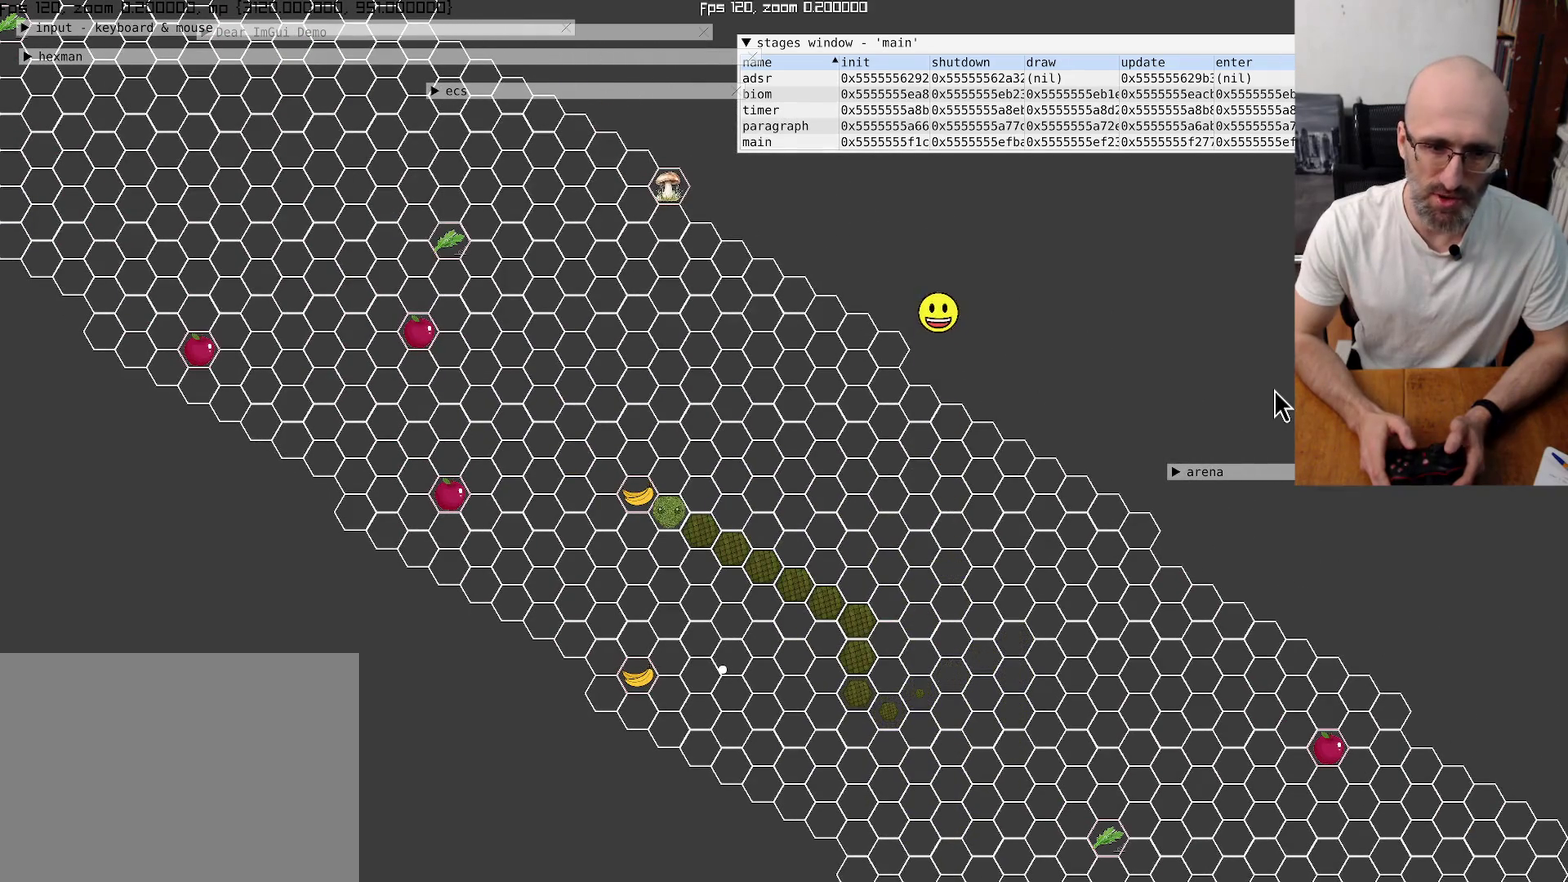
{"buttons": [], "left_stick": "center", "right_stick": "center", "events": []}
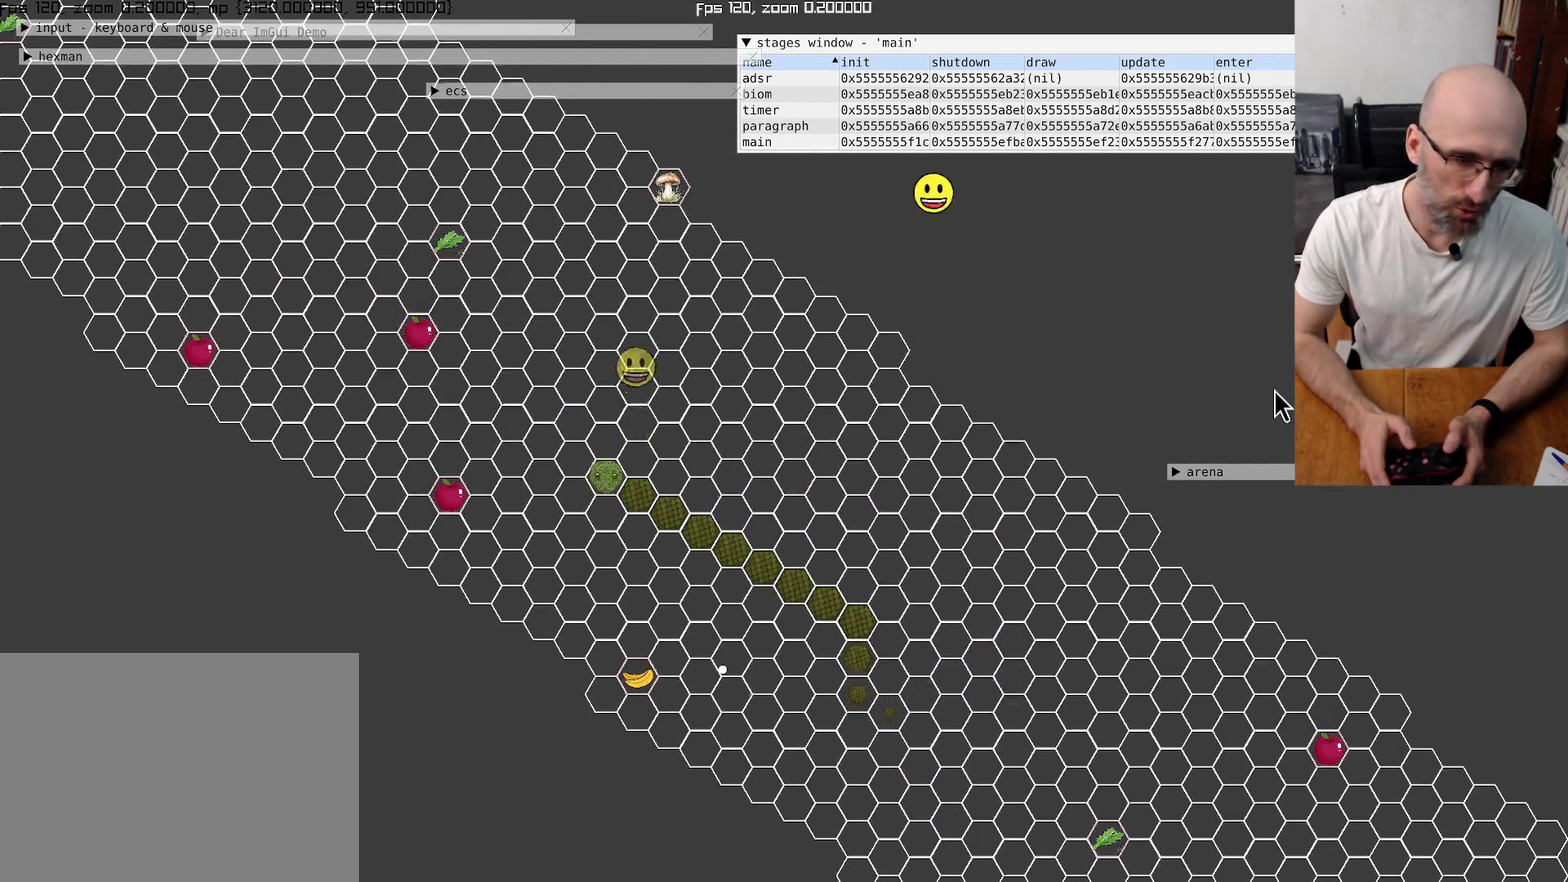
{"buttons": [], "left_stick": "center", "right_stick": "center", "events": []}
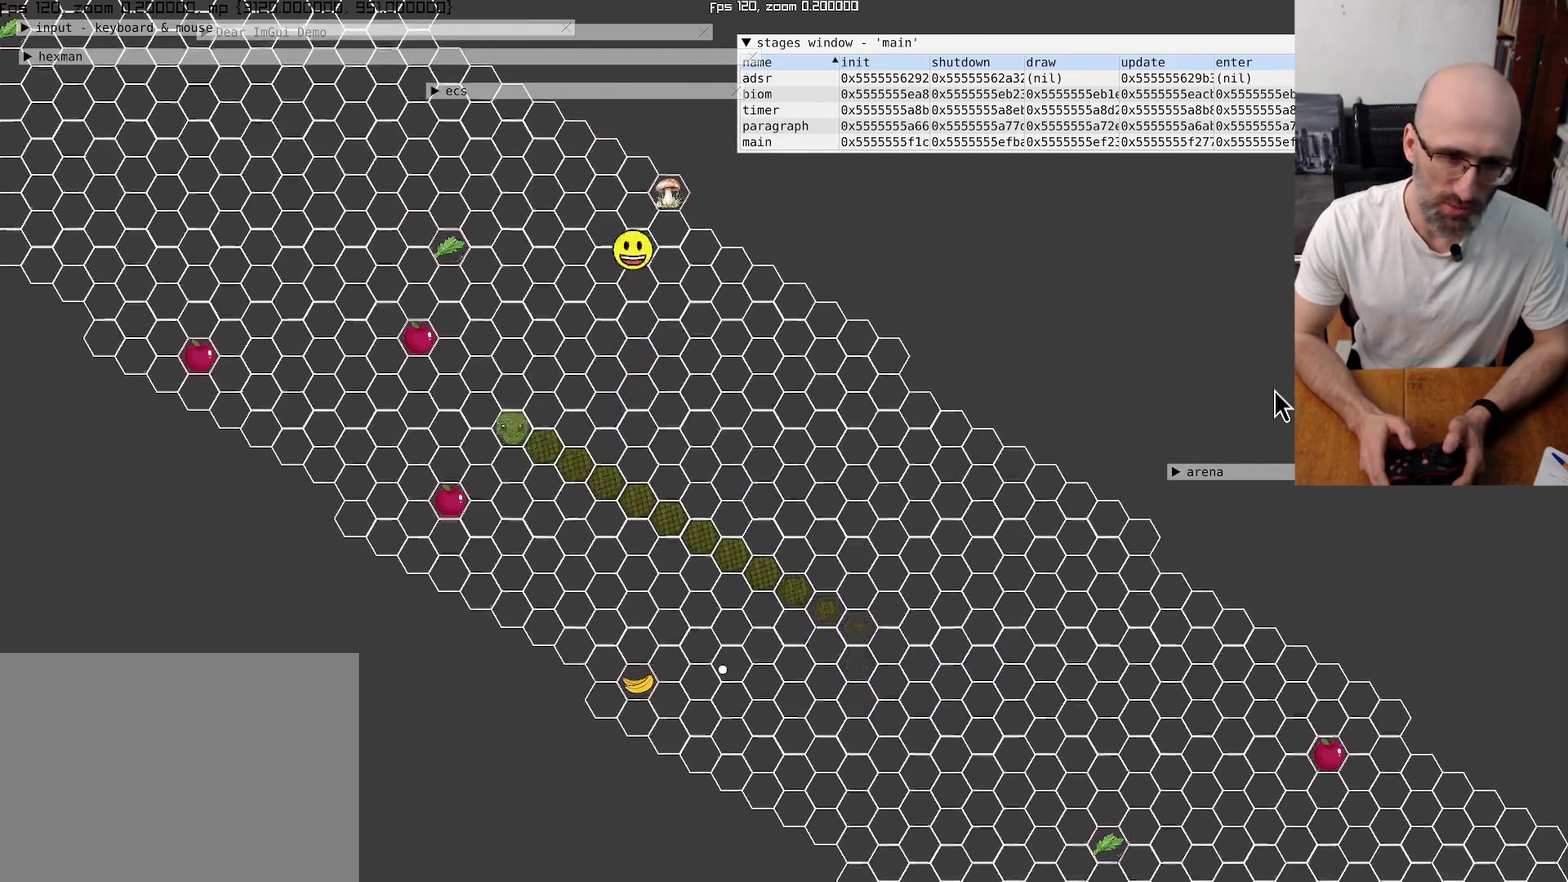
{"buttons": [], "left_stick": "center", "right_stick": "center", "events": []}
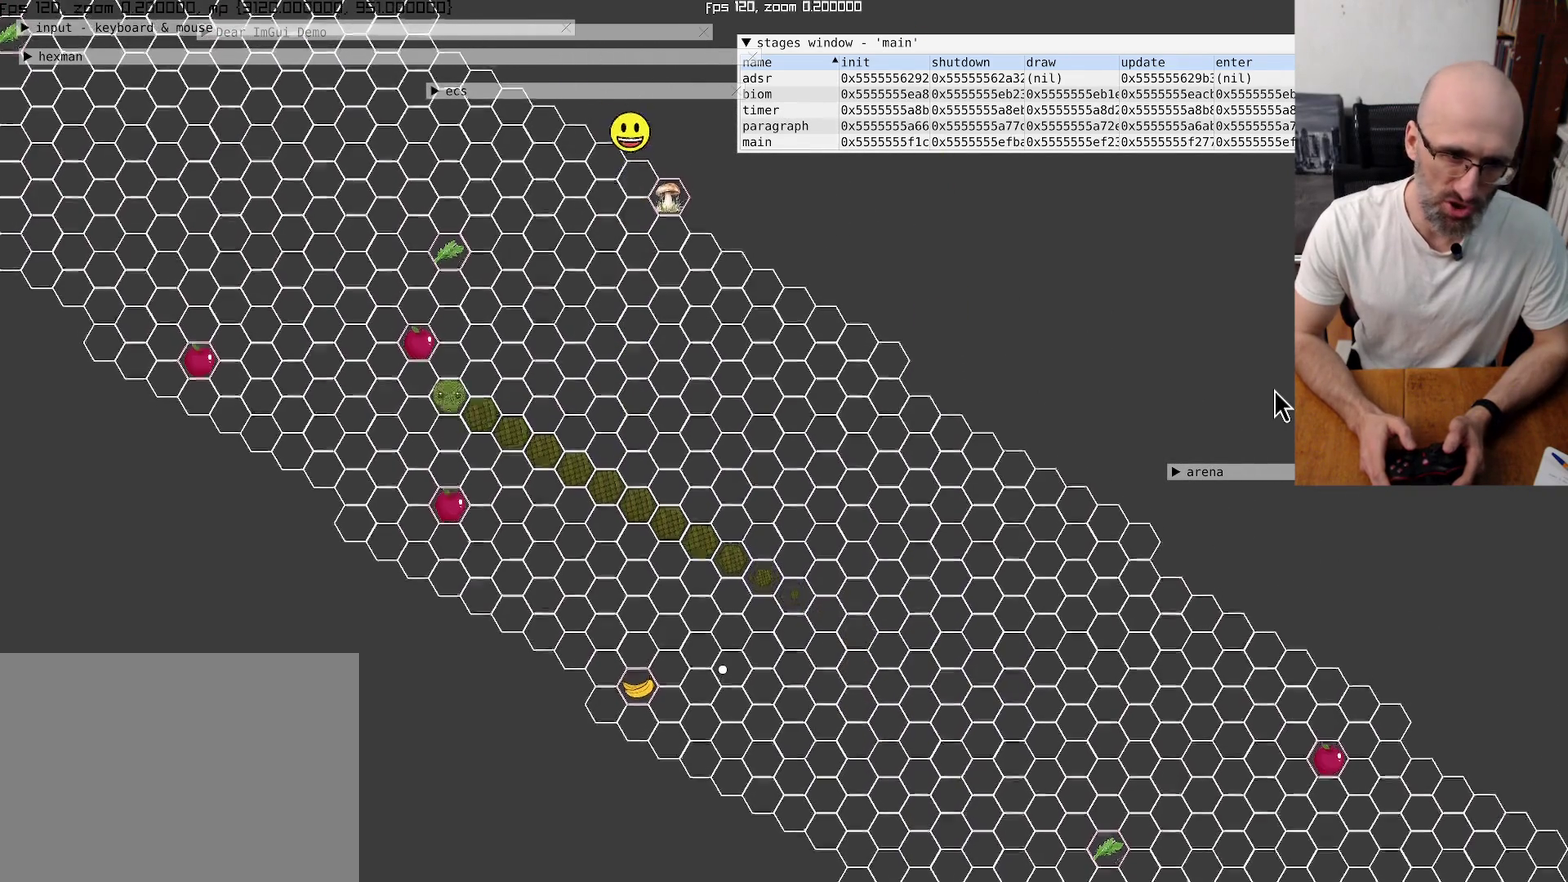
{"buttons": [], "left_stick": "center", "right_stick": "up-left", "events": [[134, "right_stick", "up-left"]]}
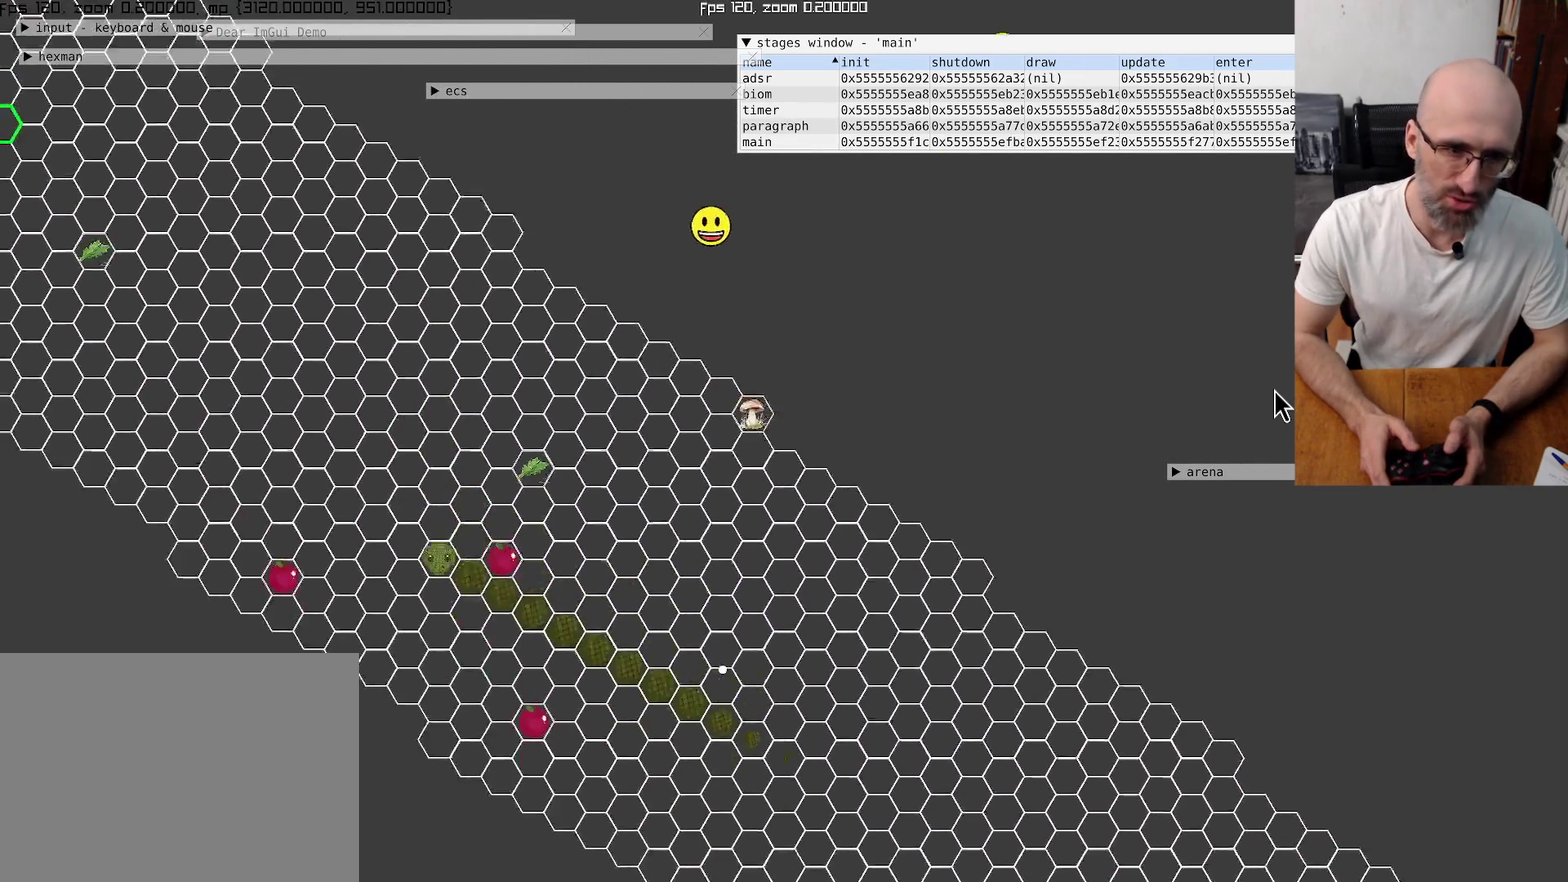
{"buttons": [], "left_stick": "center", "right_stick": "up-left", "events": []}
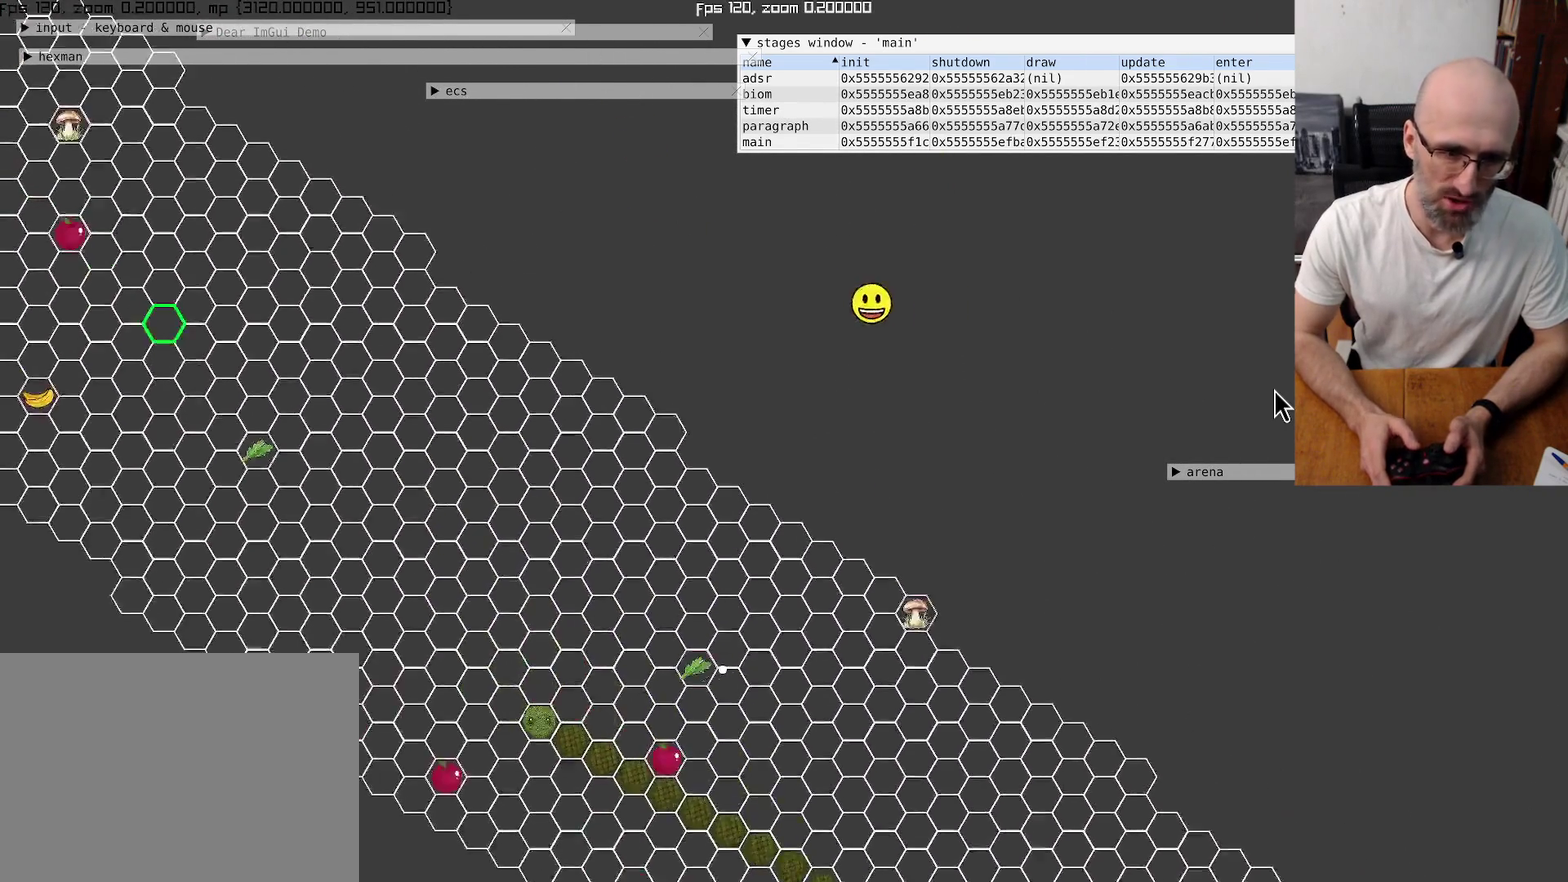
{"buttons": [], "left_stick": "center", "right_stick": "center", "events": [[334, "right_stick", "center"]]}
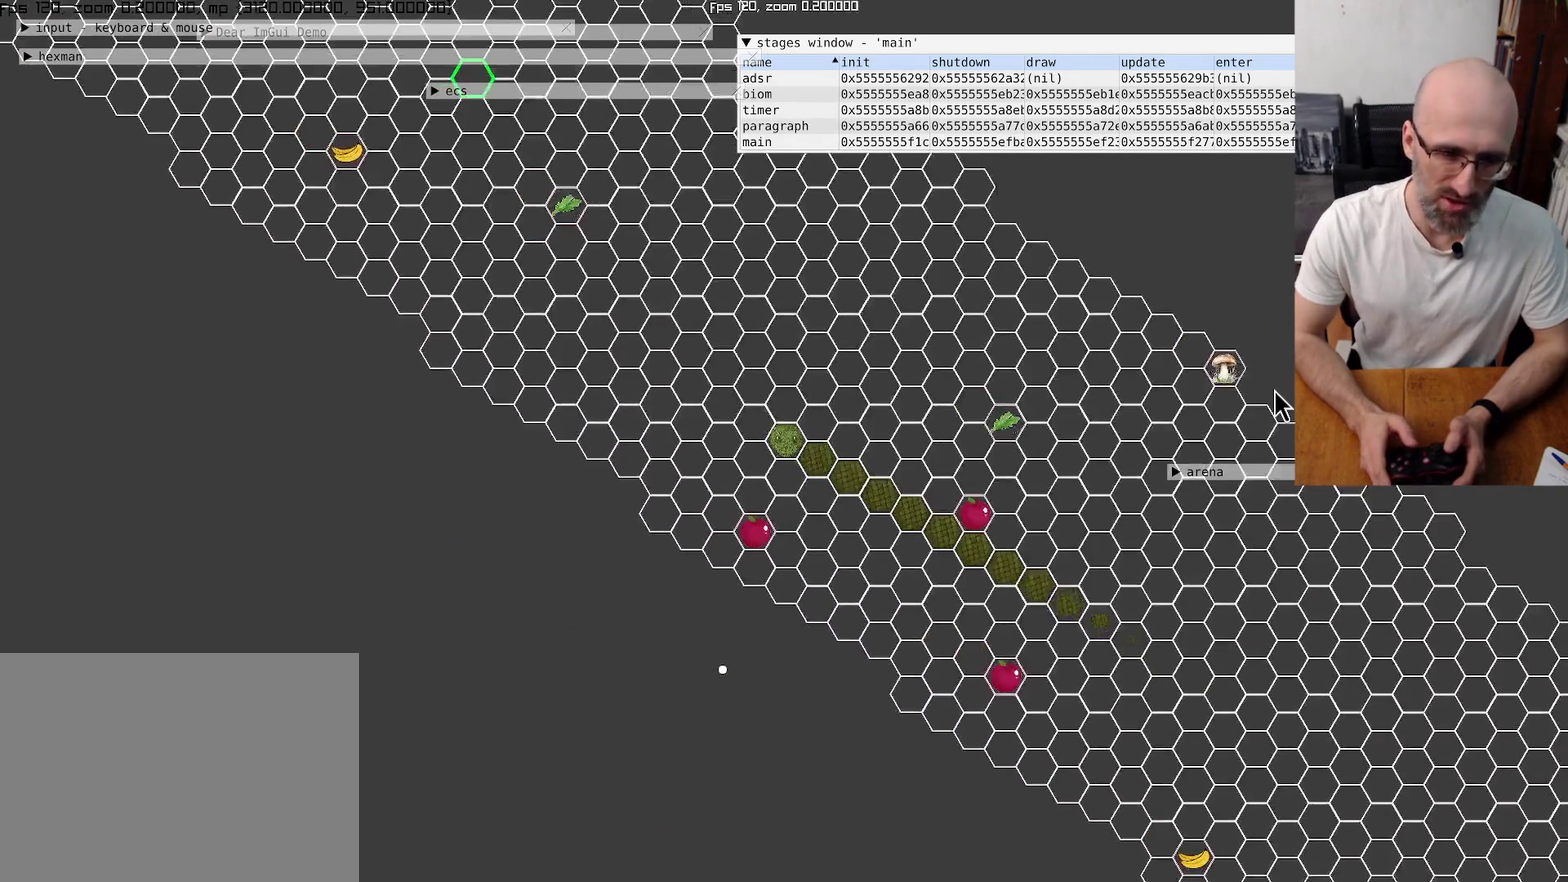
{"buttons": [], "left_stick": "center", "right_stick": "up-left", "events": [[167, "right_stick", "up"], [234, "right_stick", "up-left"]]}
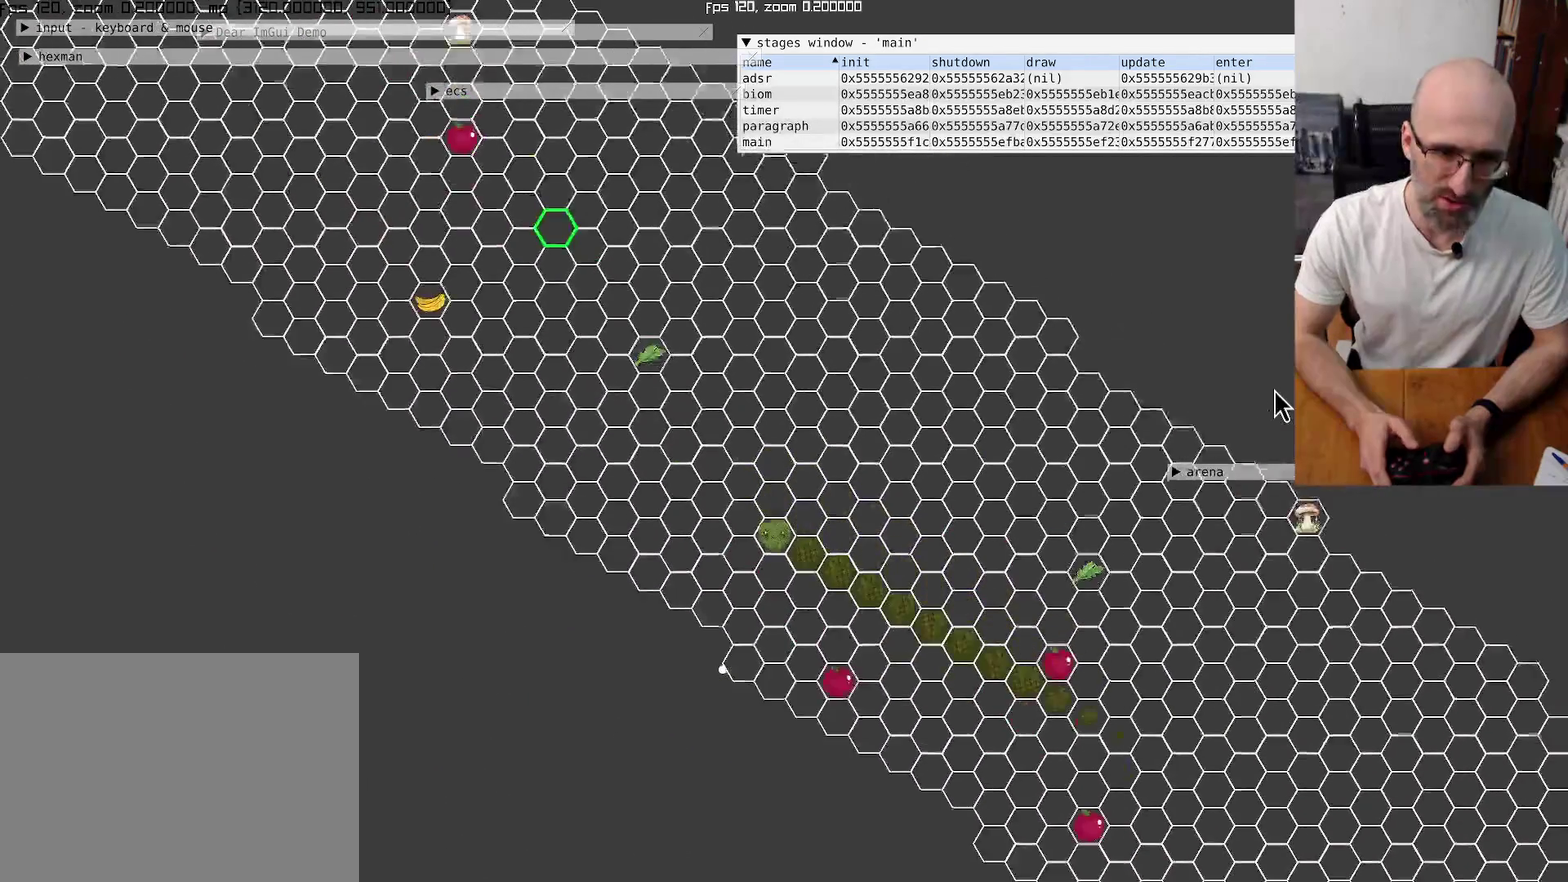
{"buttons": [], "left_stick": "center", "right_stick": "center", "events": [[300, "right_stick", "center"]]}
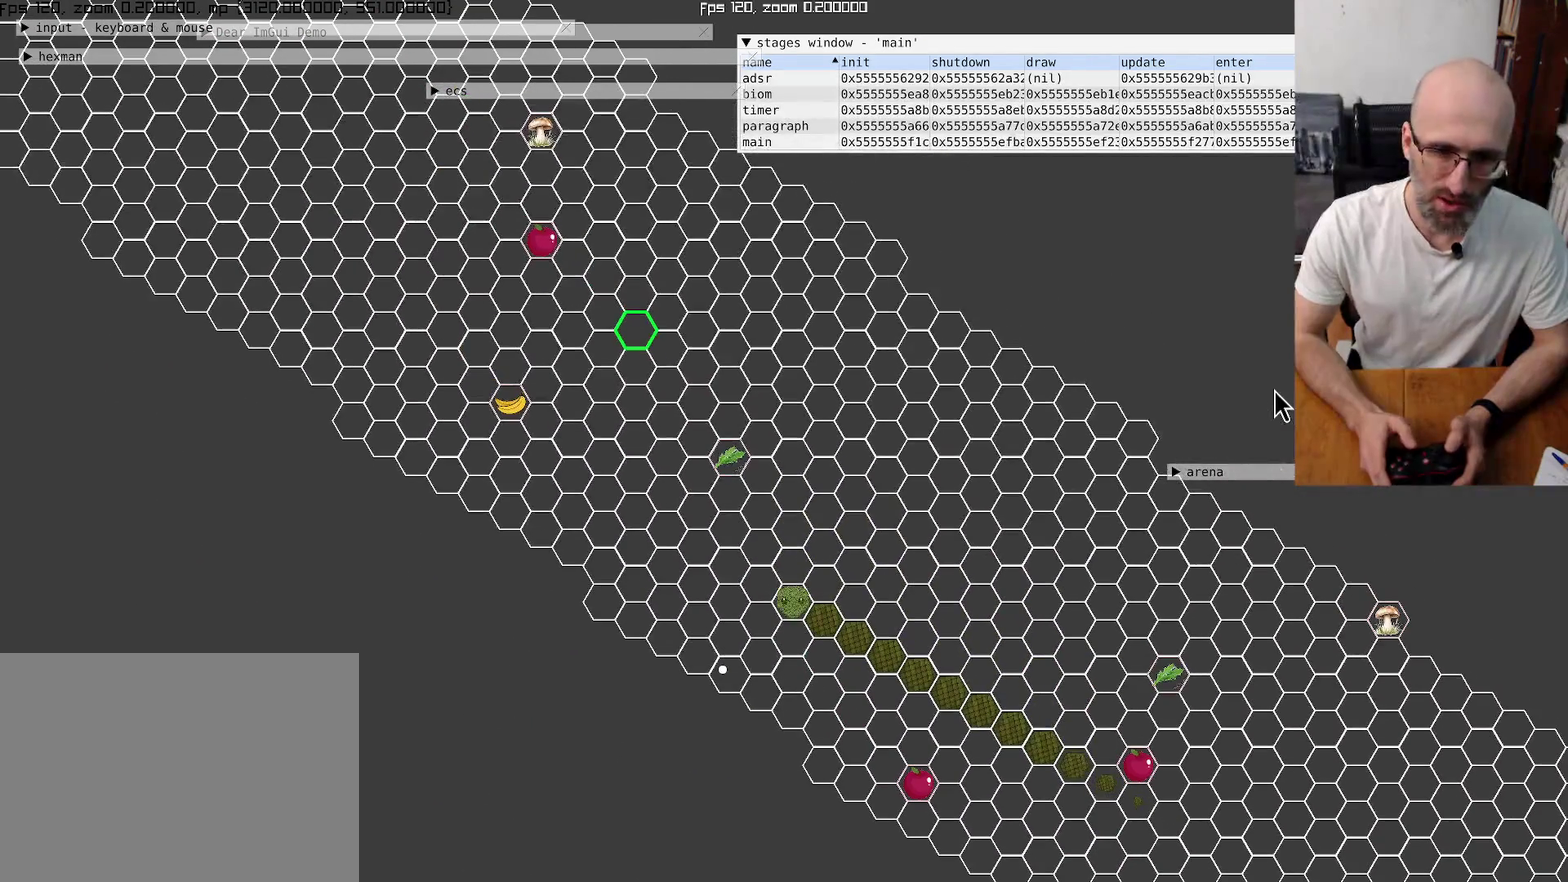
{"buttons": [], "left_stick": "center", "right_stick": "center", "events": []}
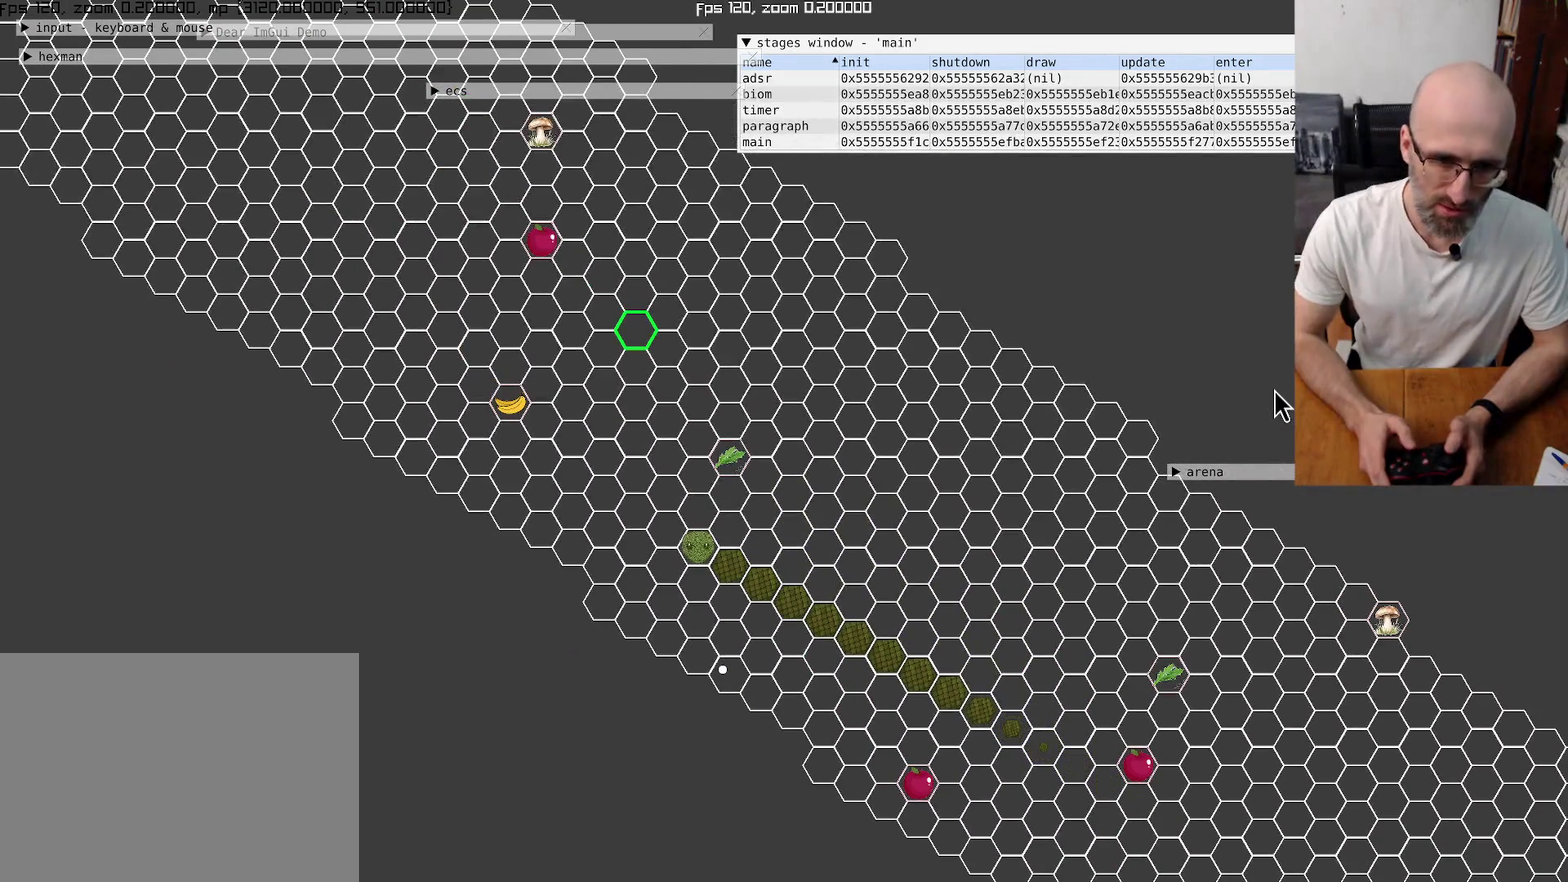
{"buttons": [], "left_stick": "center", "right_stick": "center", "events": []}
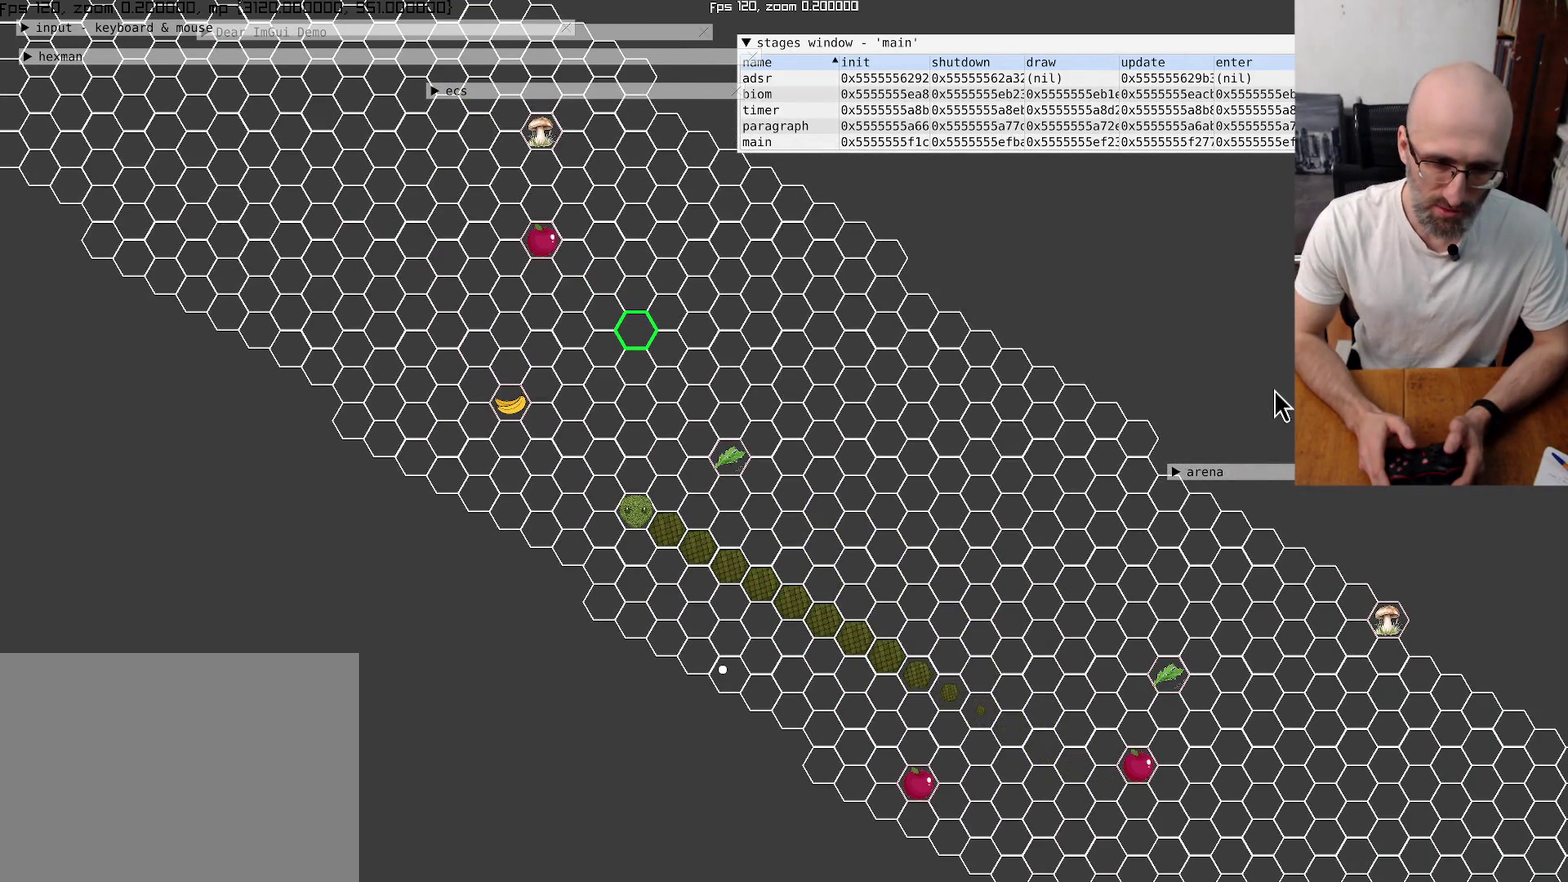
{"buttons": [], "left_stick": "center", "right_stick": "center", "events": []}
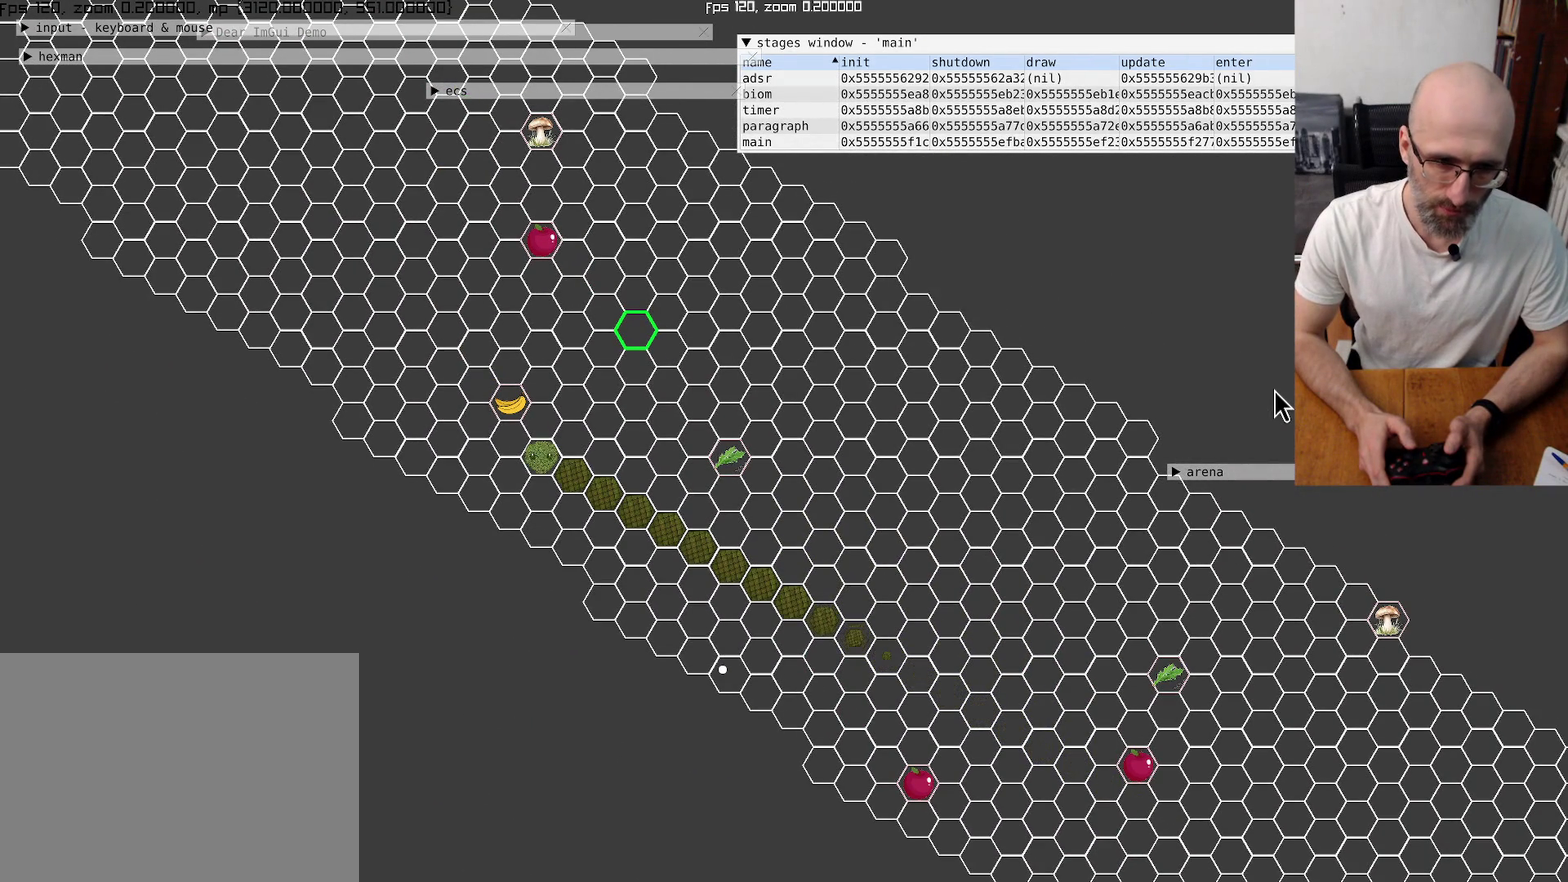
{"buttons": [], "left_stick": "center", "right_stick": "center", "events": []}
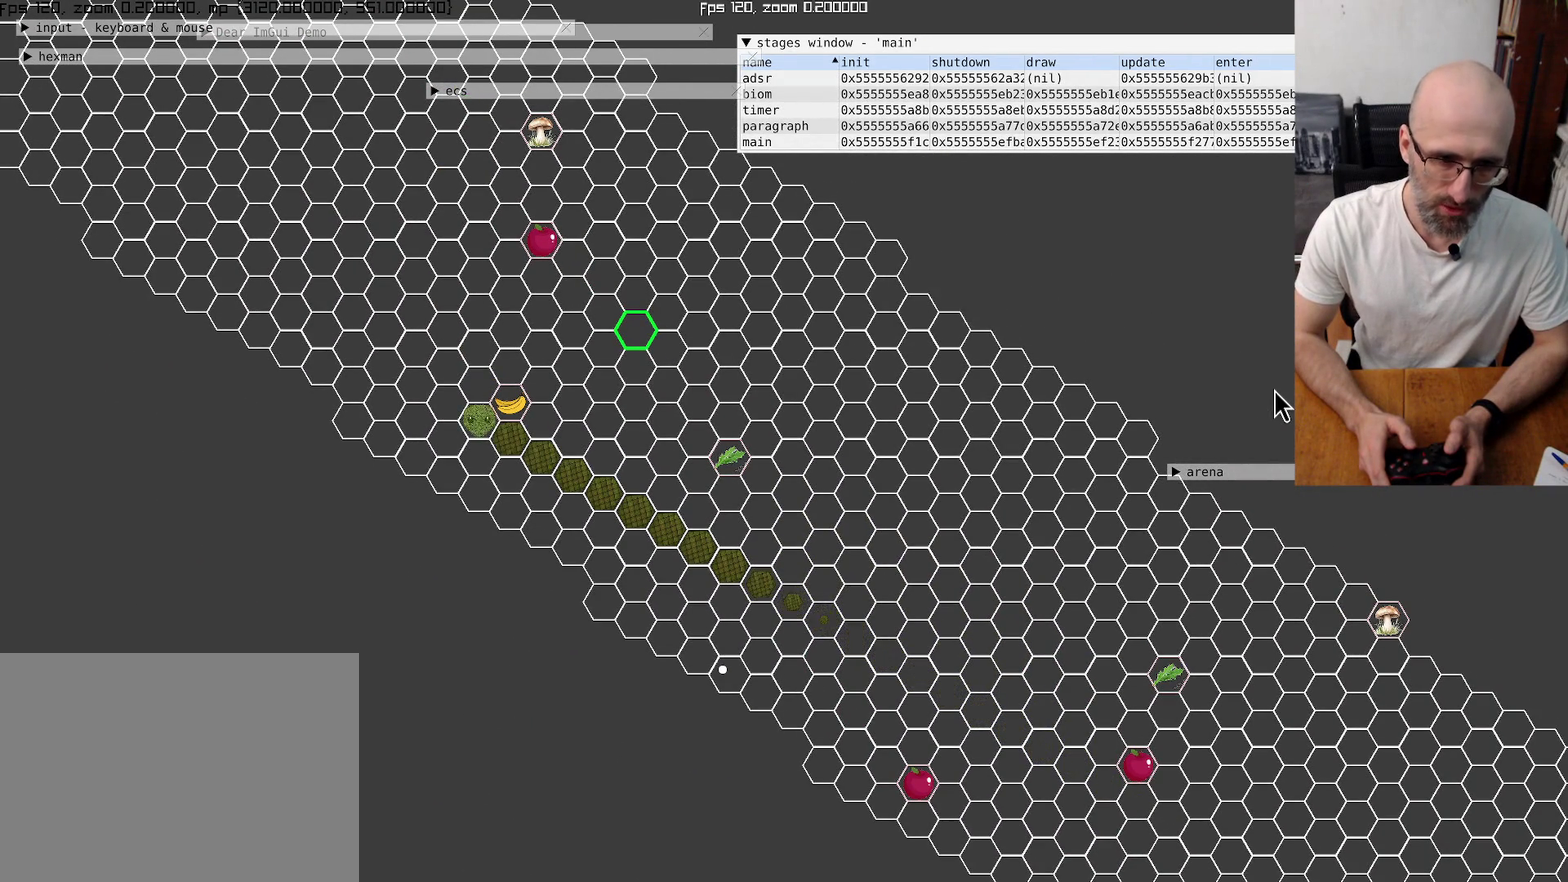
{"buttons": [], "left_stick": "center", "right_stick": "center", "events": []}
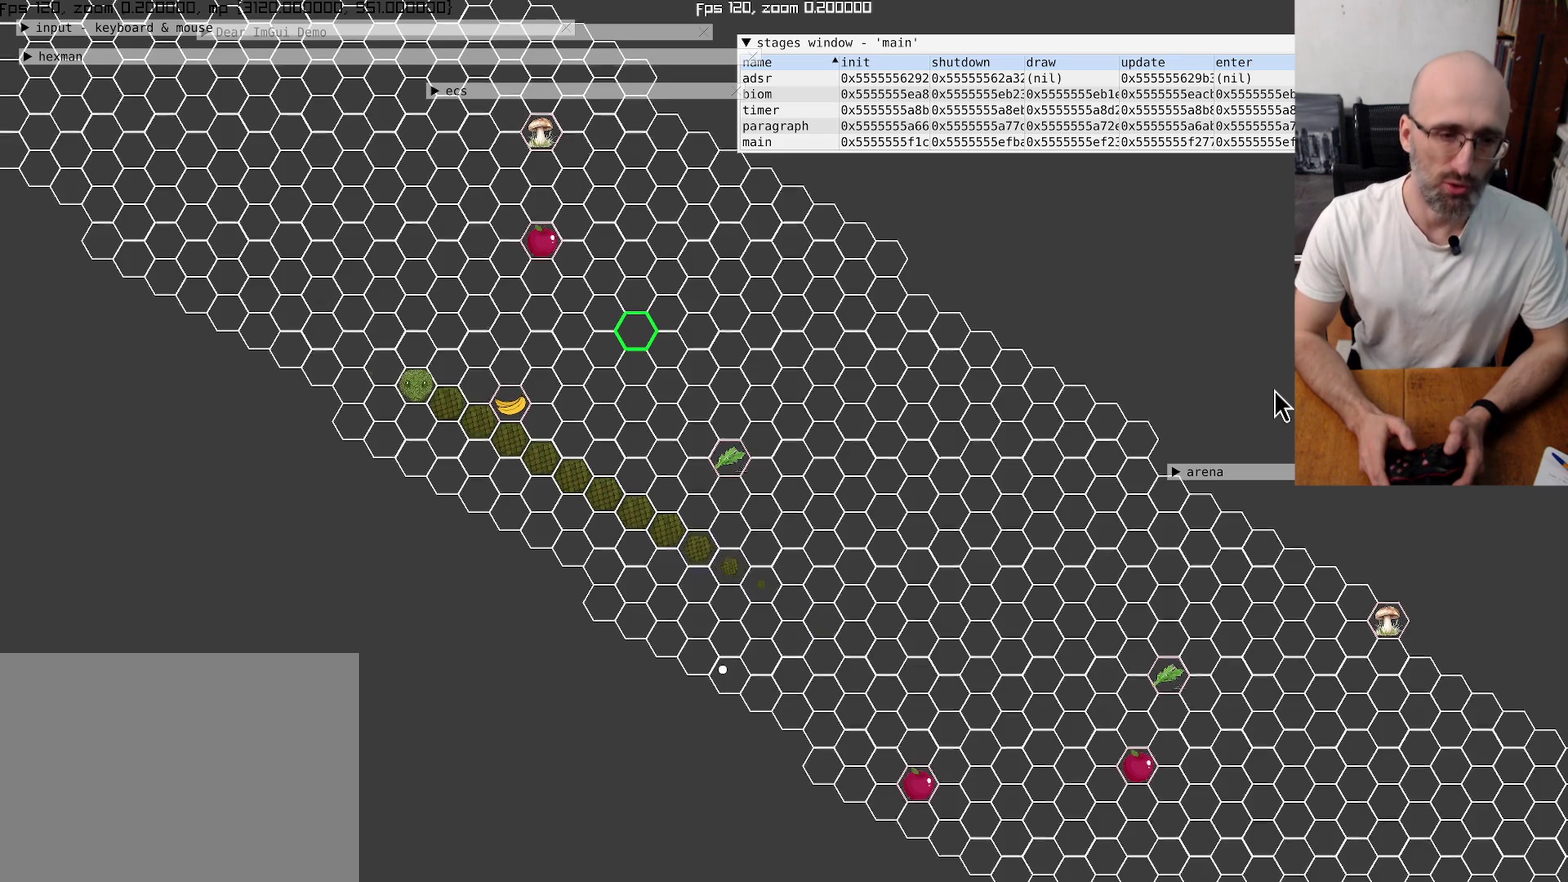
{"buttons": [], "left_stick": "center", "right_stick": "center", "events": []}
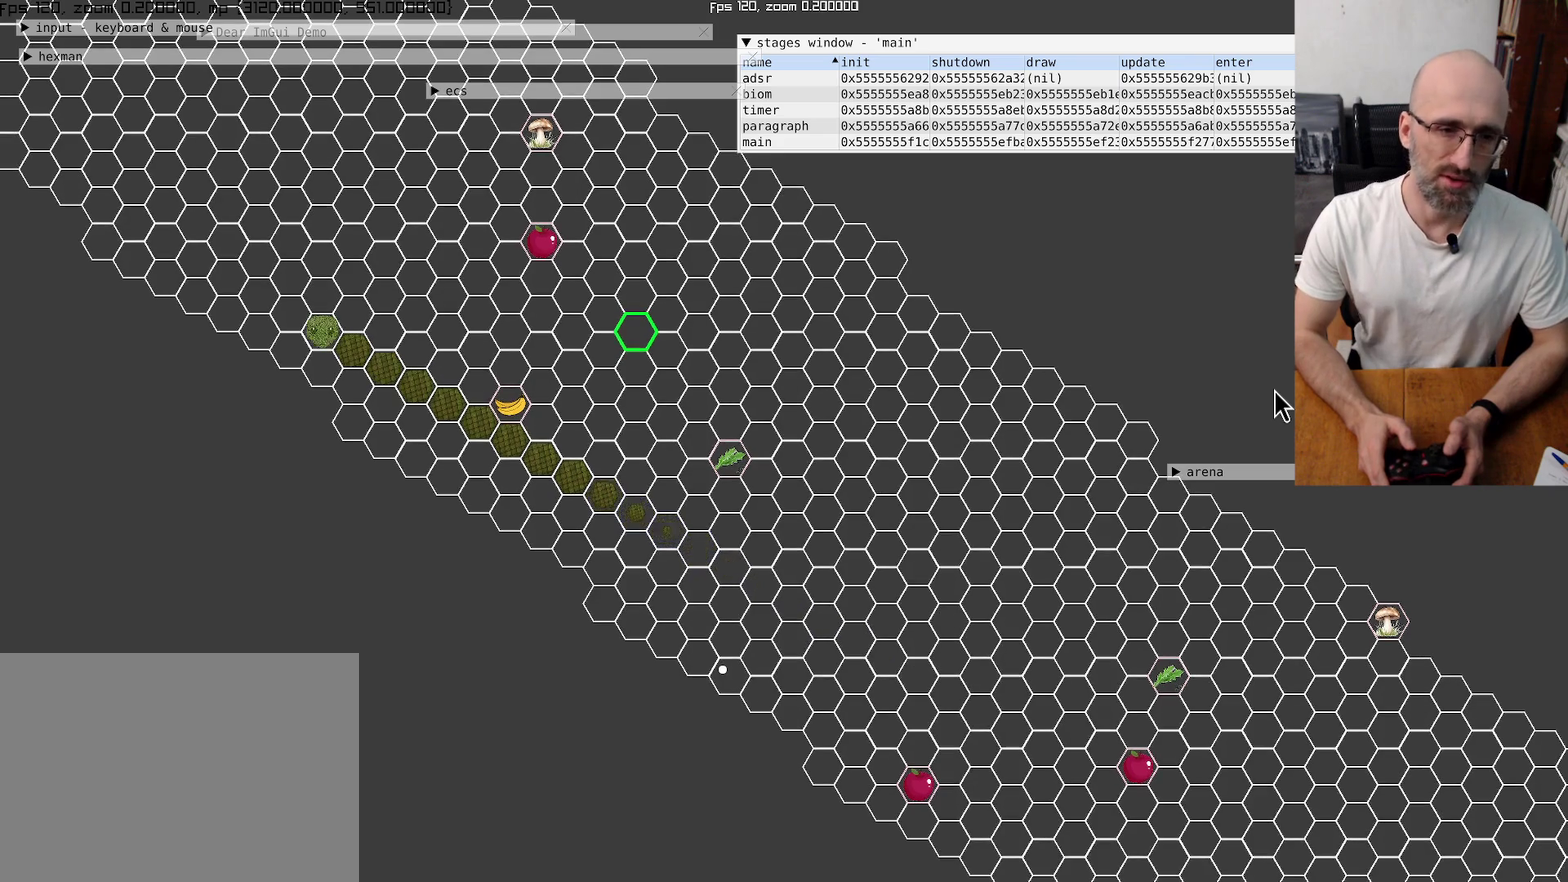
{"buttons": [], "left_stick": "center", "right_stick": "center", "events": []}